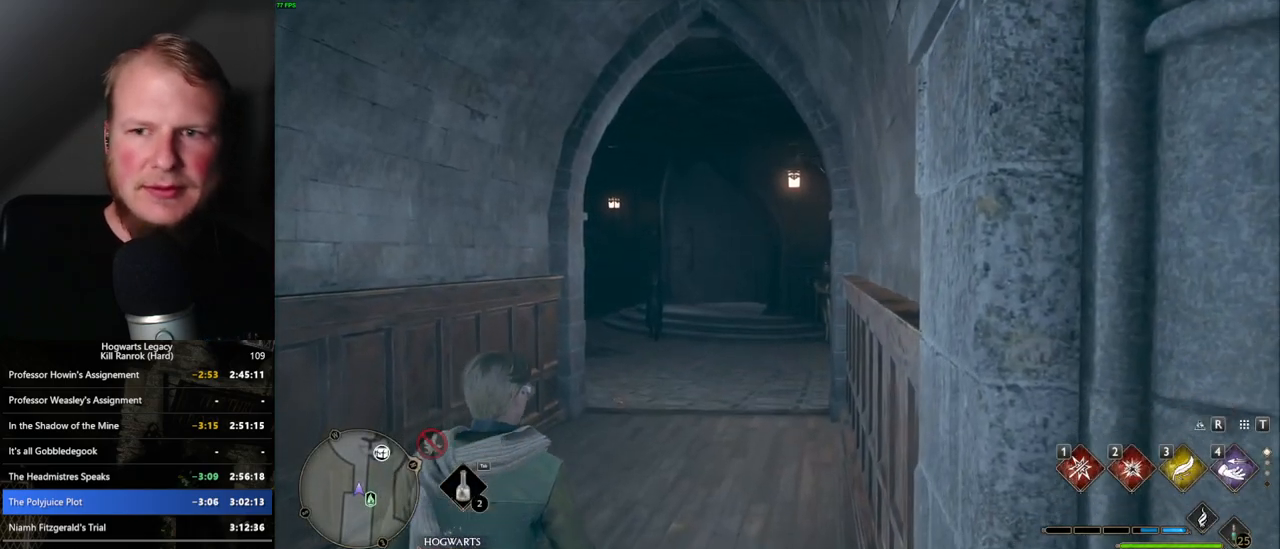
Gameplay with keyboard and mouse; each line is a JSON object with the keys and mouse buttons held at the frame after it. "events" lists presses ("down") and releases ("up") of ".", "/", "0", "1", "2", "3", "4", "5", "6", "7", "8", "9", "a", "alt_l", "alt_r", "b", "backslash", "backspace", "c", "caps_lock", "comma", "ctrl_l", "ctrl_r", "d", "e", "equals", "escape", "f", "f1", "f10", "f11", "f12", "f2", "f3", "f4", "f5", "f6", "f7", "f8", "f9", "g", "h", "i", "j", "k", "l", "lbracket", "m", "minus", "n", "o", "p", "q", "quote", "r", "rbracket", "return", "s", "semicolon", "shift_l", "shift_r", "space", "super_l", "super_r", "t", "tab", "tilde", "u", "v", "w", "x", "y", "z", "mouse_left", "mouse_wheel", "mouse_right", "mouse_mb4" and "mouse_mb5" between this image and that frame as [ms after this image, input, new state], when the widget could be followed in between. "mouse_left", "mouse_wheel", "mouse_right", "mouse_mb4", "mouse_mb5" = the "left", "wheel", "right", "mb4", "mb5" buttons of the "mouse" list. No other keys are recorded. "wheel" means that the mouse wheel is clicked or scrolled. Mouse movement is not recorded.
{"keys": ["s"], "mouse": [], "events": [[333, "s", "down"]]}
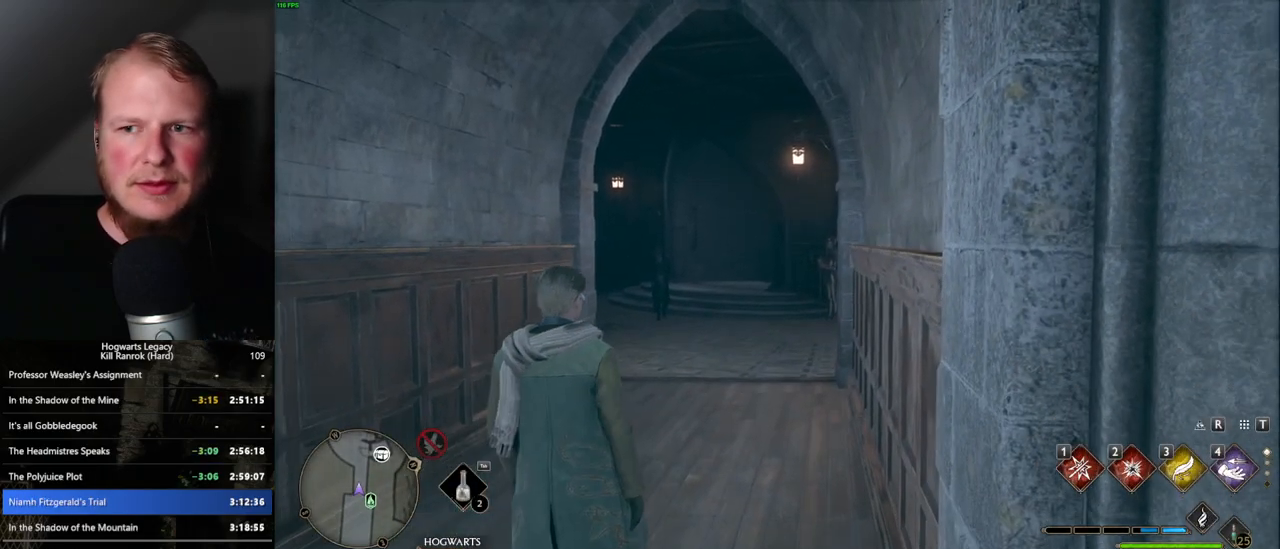
{"keys": ["s"], "mouse": [], "events": [[133, "space", "down"], [217, "space", "up"], [333, "space", "down"], [383, "space", "up"]]}
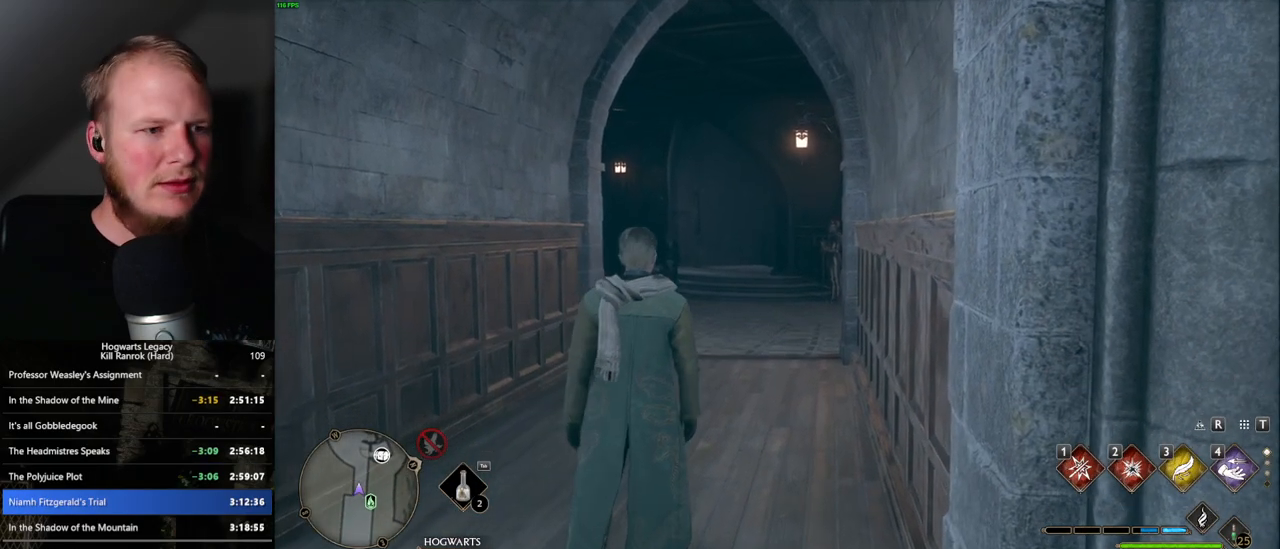
{"keys": ["s"], "mouse": [], "events": [[17, "space", "down"], [83, "space", "up"], [200, "space", "down"], [300, "space", "up"], [383, "shift_l", "down"], [483, "shift_l", "up"]]}
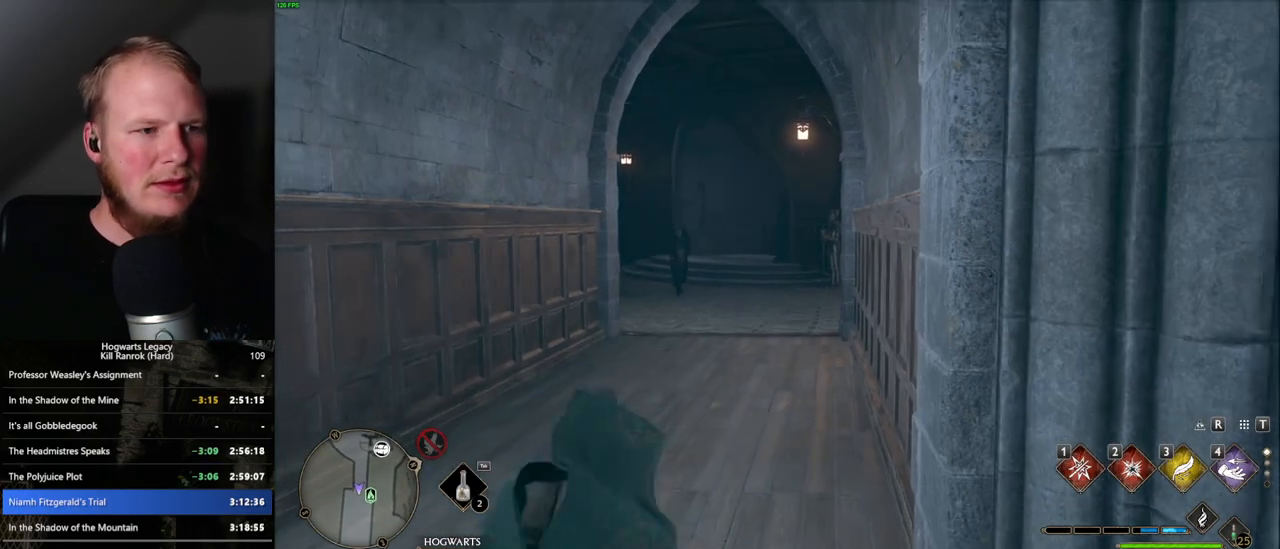
{"keys": ["a", "s"], "mouse": [], "events": [[100, "a", "down"]]}
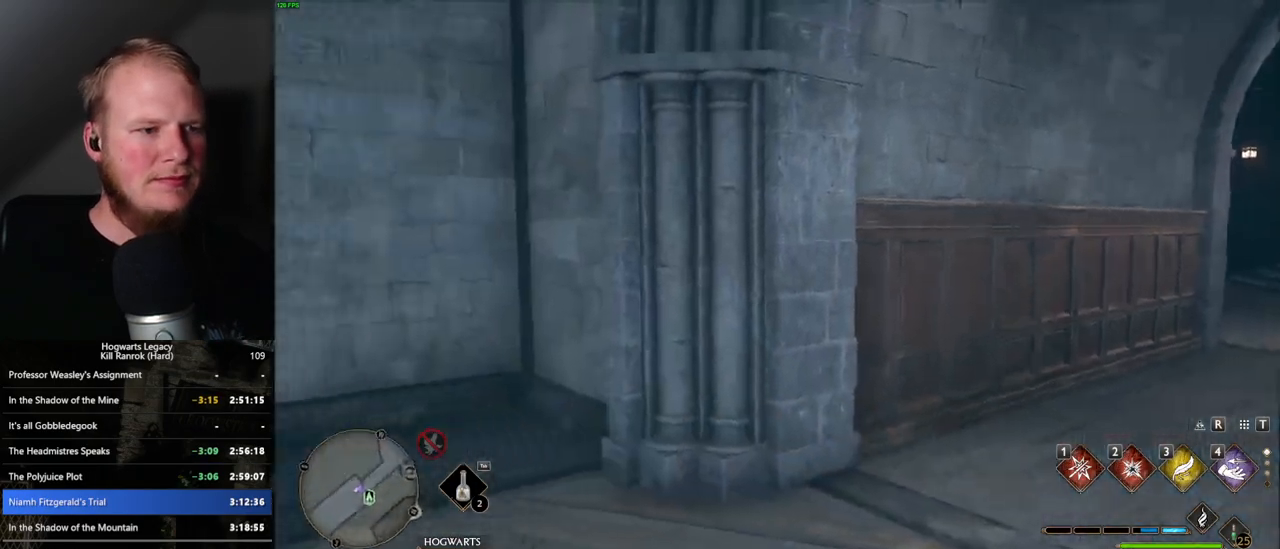
{"keys": ["w"], "mouse": [], "events": [[83, "s", "up"], [333, "w", "down"], [483, "a", "up"]]}
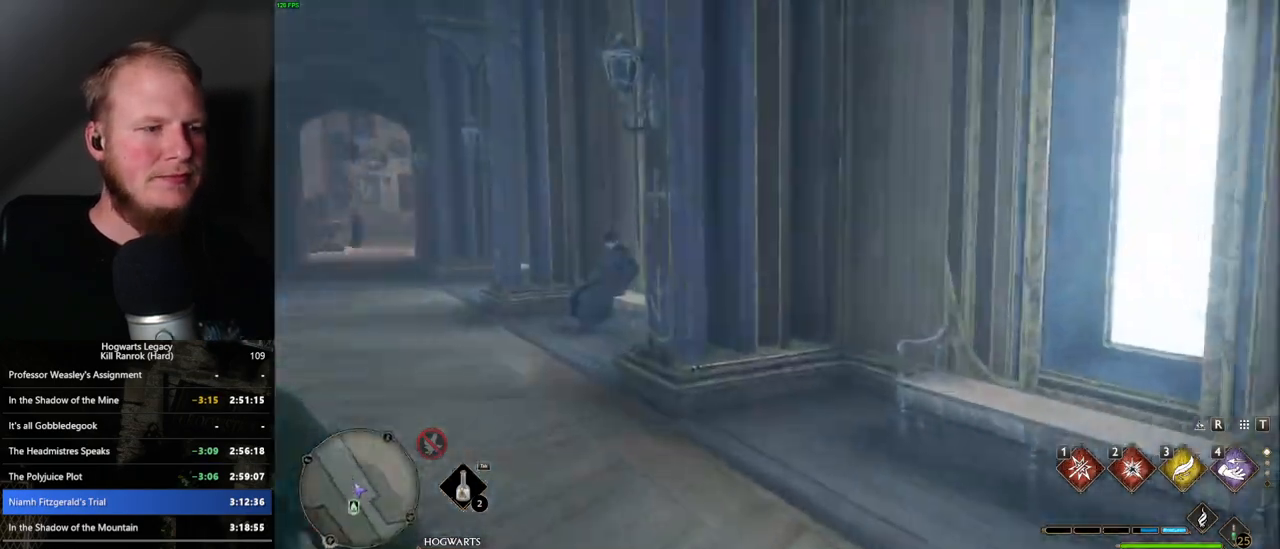
{"keys": ["w"], "mouse": [], "events": []}
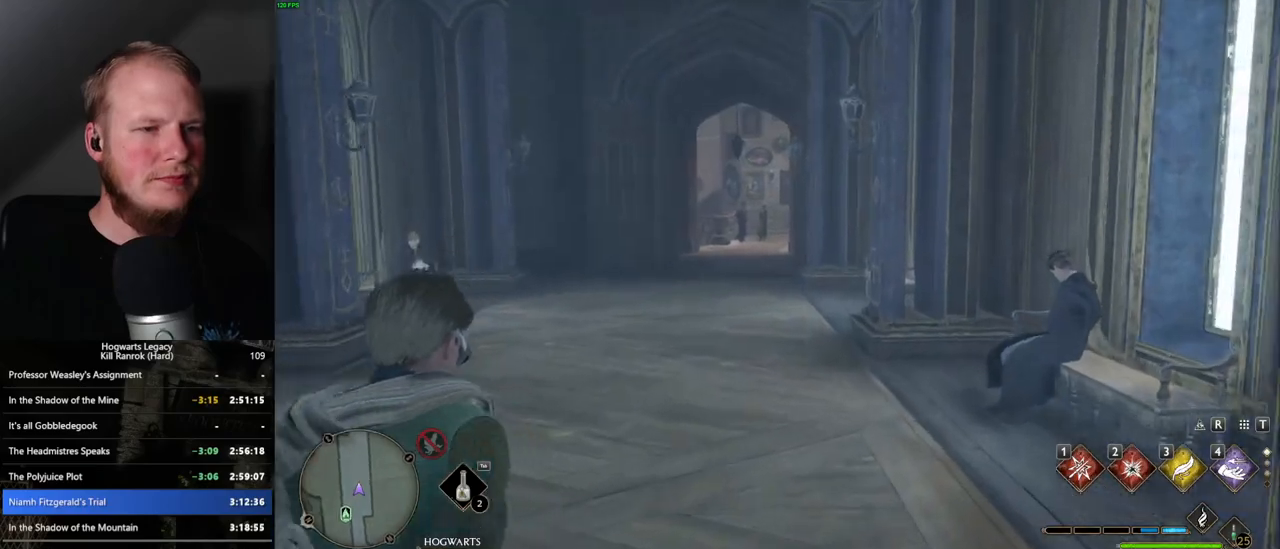
{"keys": ["w"], "mouse": [], "events": []}
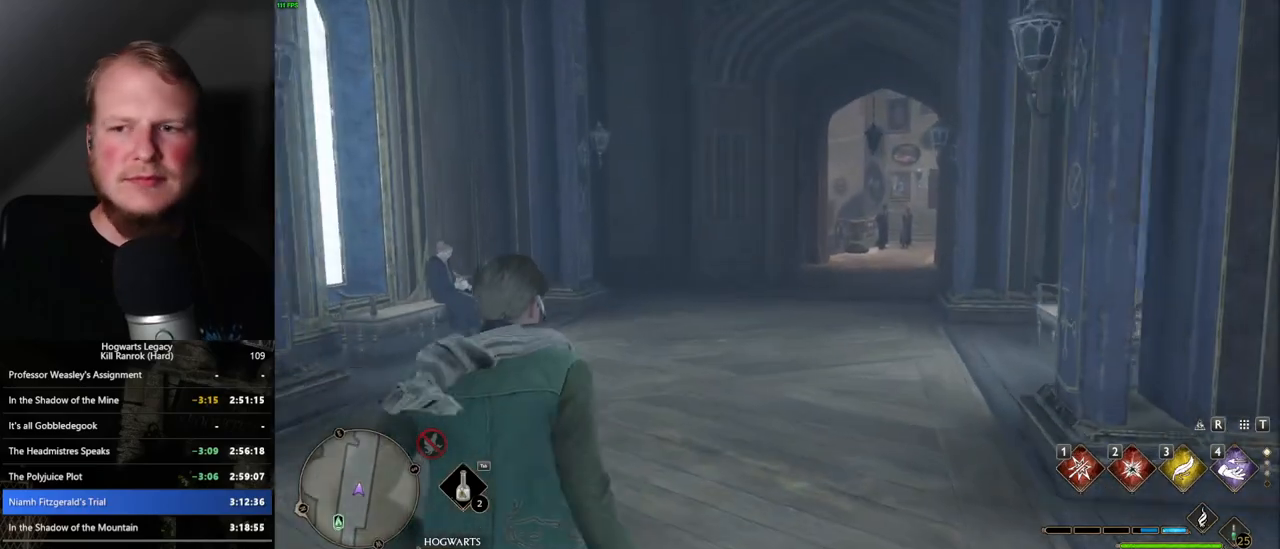
{"keys": ["w"], "mouse": [], "events": []}
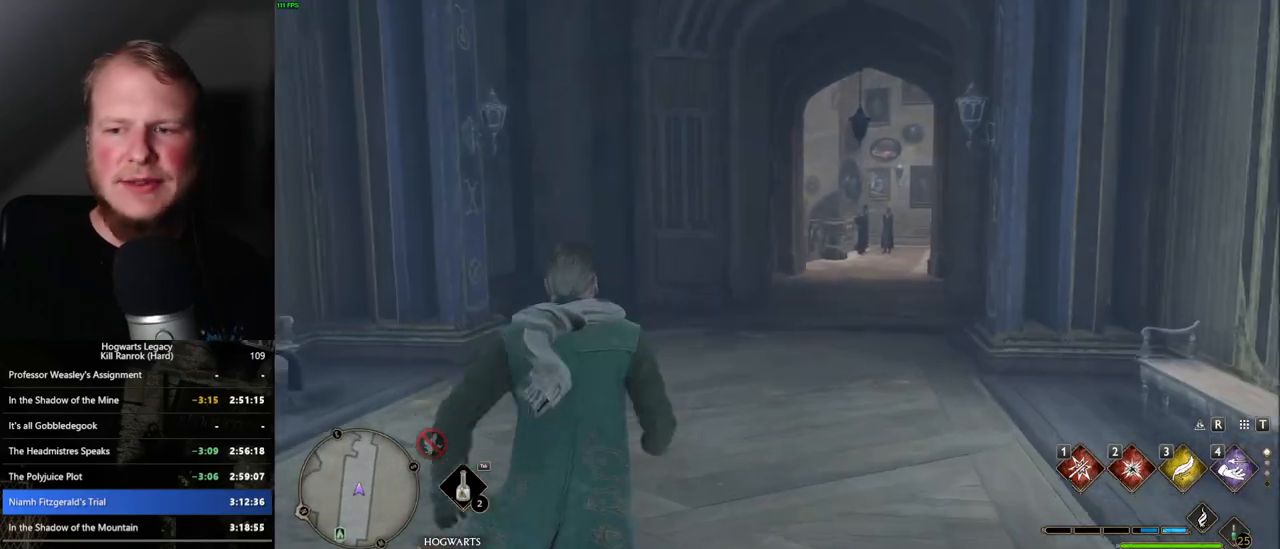
{"keys": ["w"], "mouse": [], "events": []}
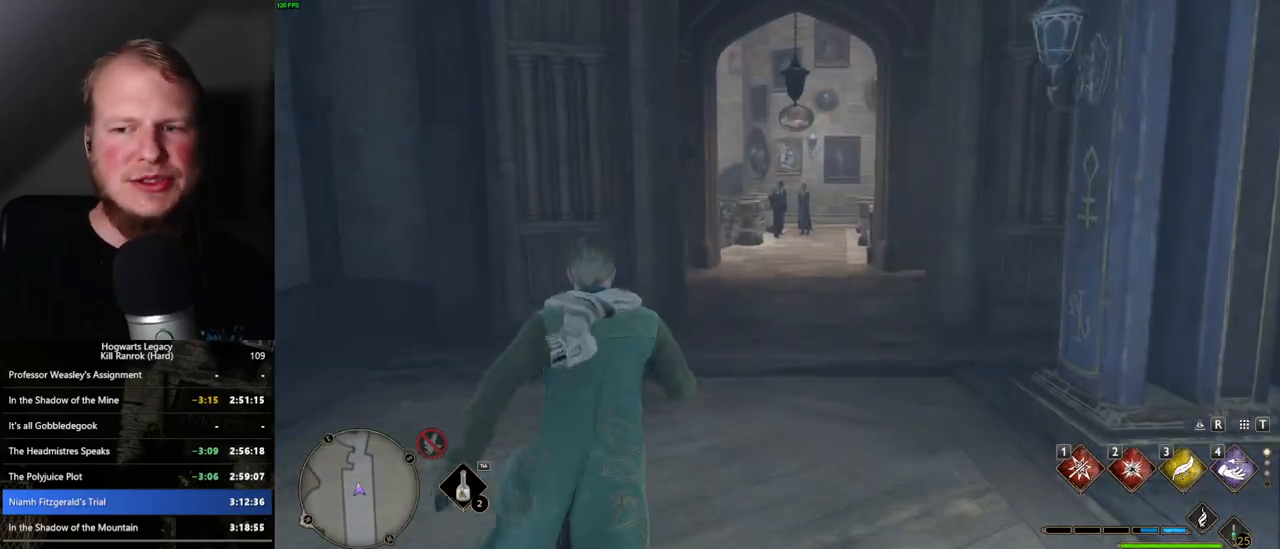
{"keys": ["w"], "mouse": [], "events": [[400, "d", "down"], [467, "d", "up"]]}
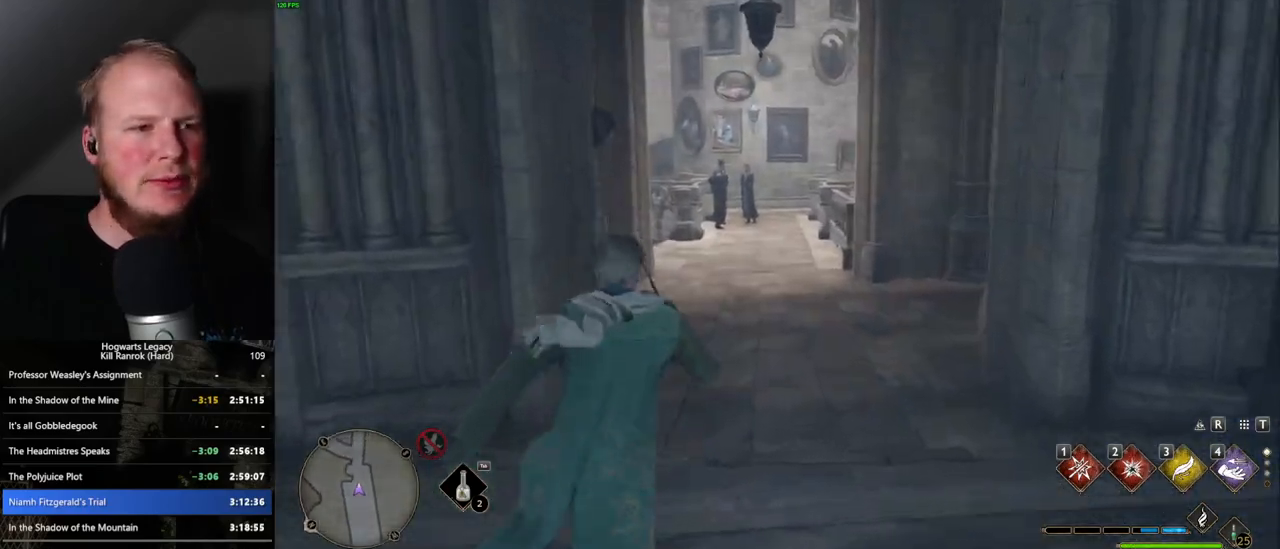
{"keys": ["w"], "mouse": [], "events": []}
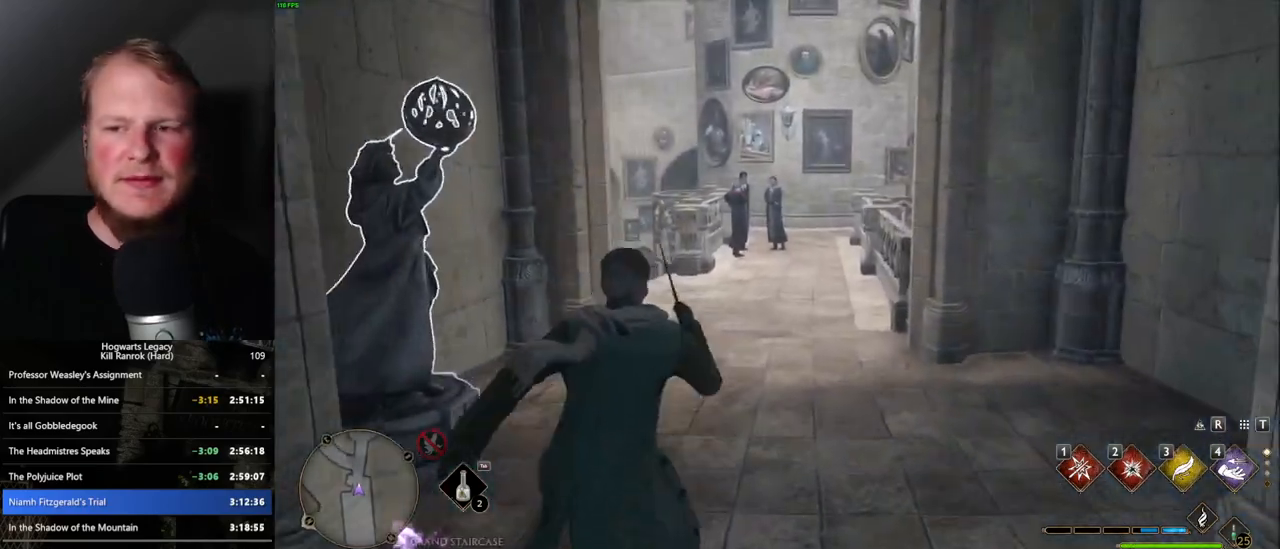
{"keys": ["w"], "mouse": [], "events": []}
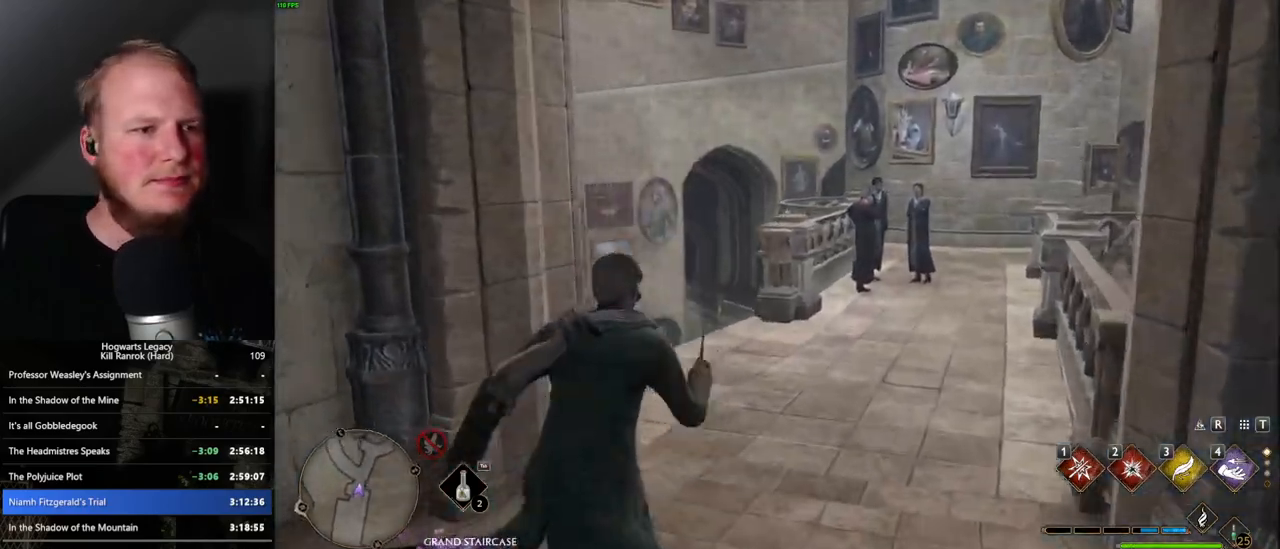
{"keys": ["w"], "mouse": [], "events": []}
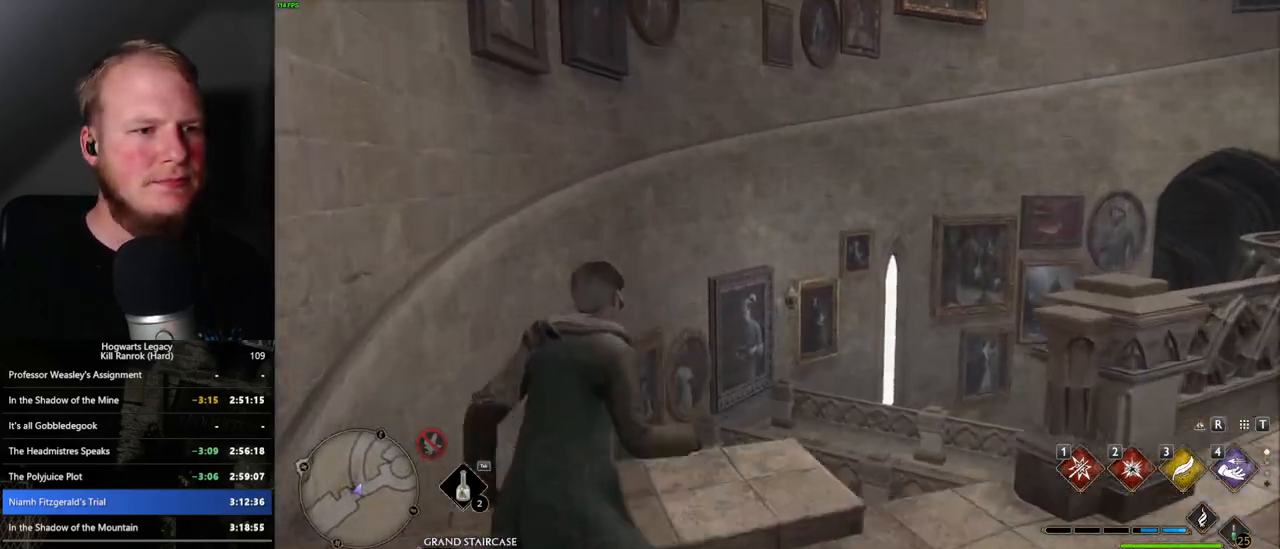
{"keys": ["w"], "mouse": [], "events": []}
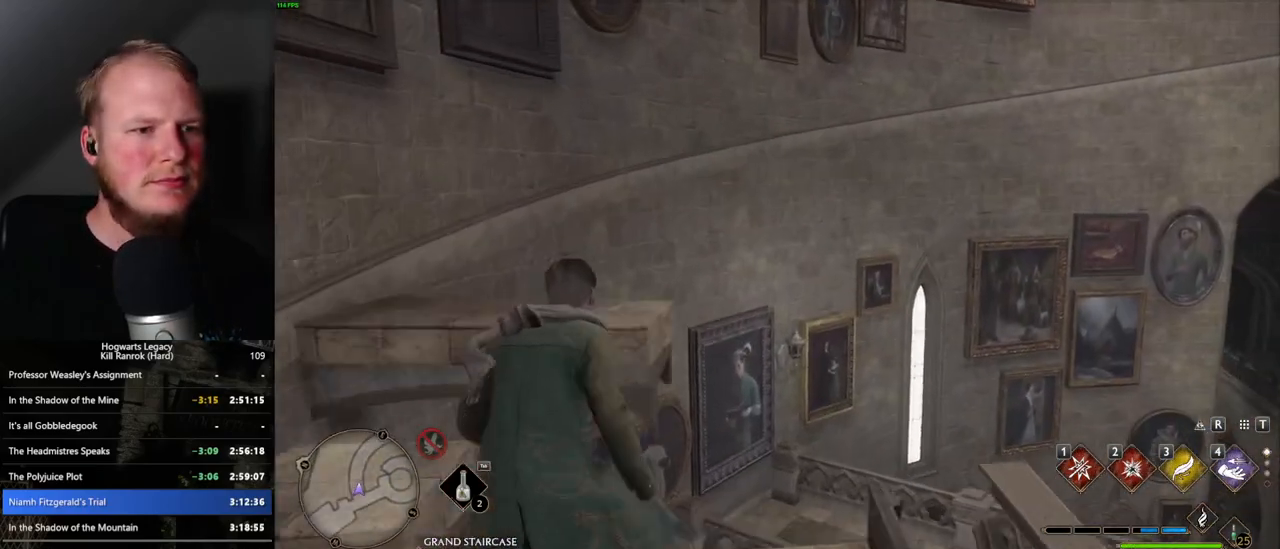
{"keys": ["w"], "mouse": [], "events": []}
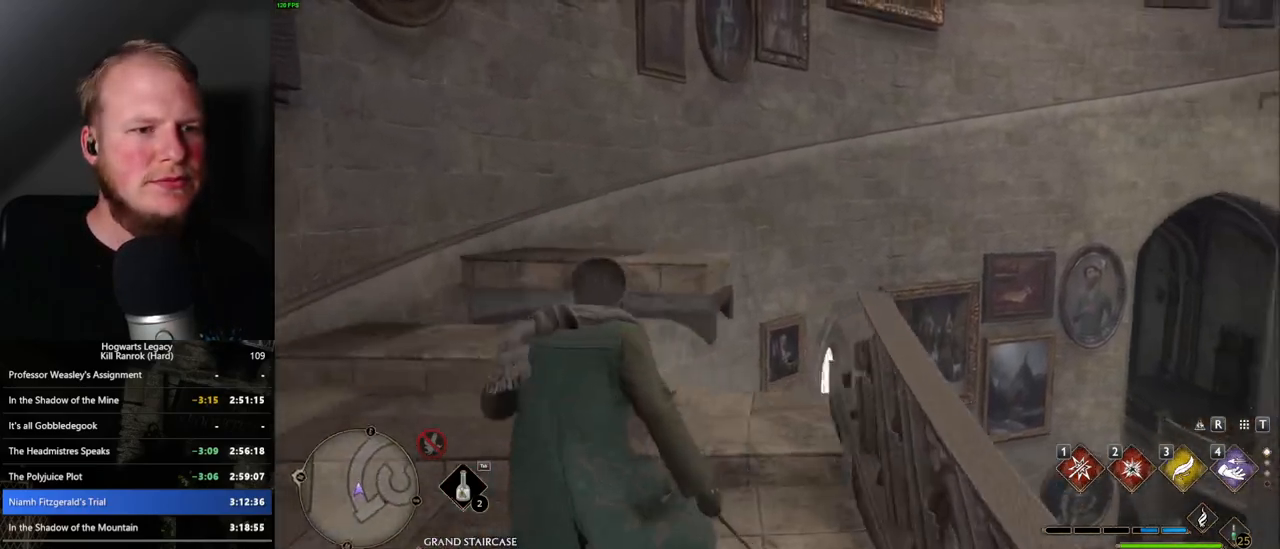
{"keys": ["w"], "mouse": [], "events": []}
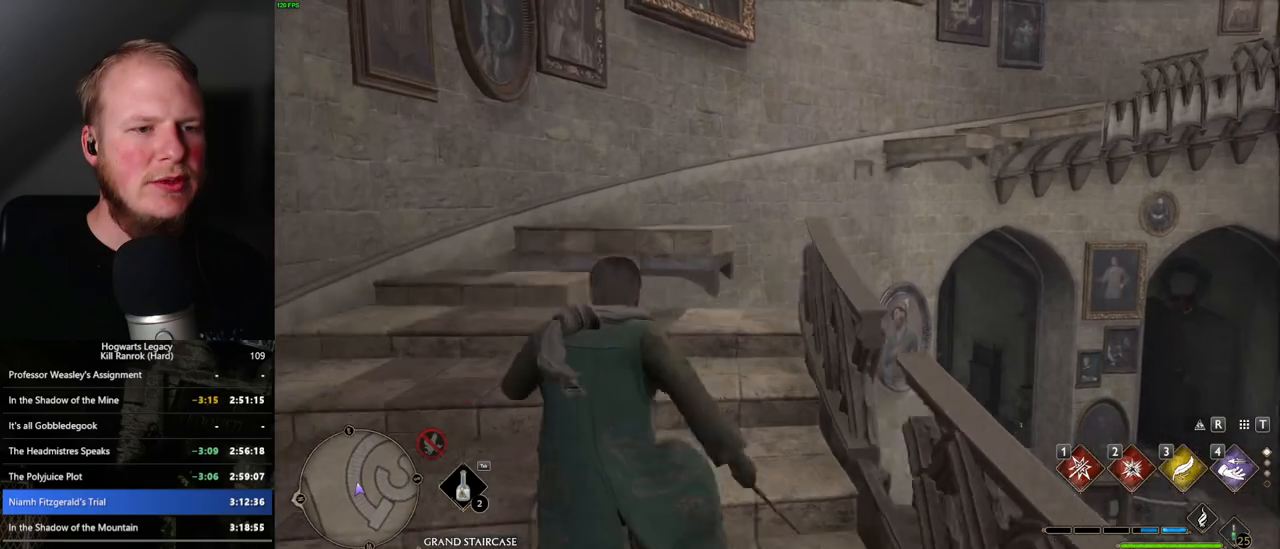
{"keys": ["w"], "mouse": [], "events": []}
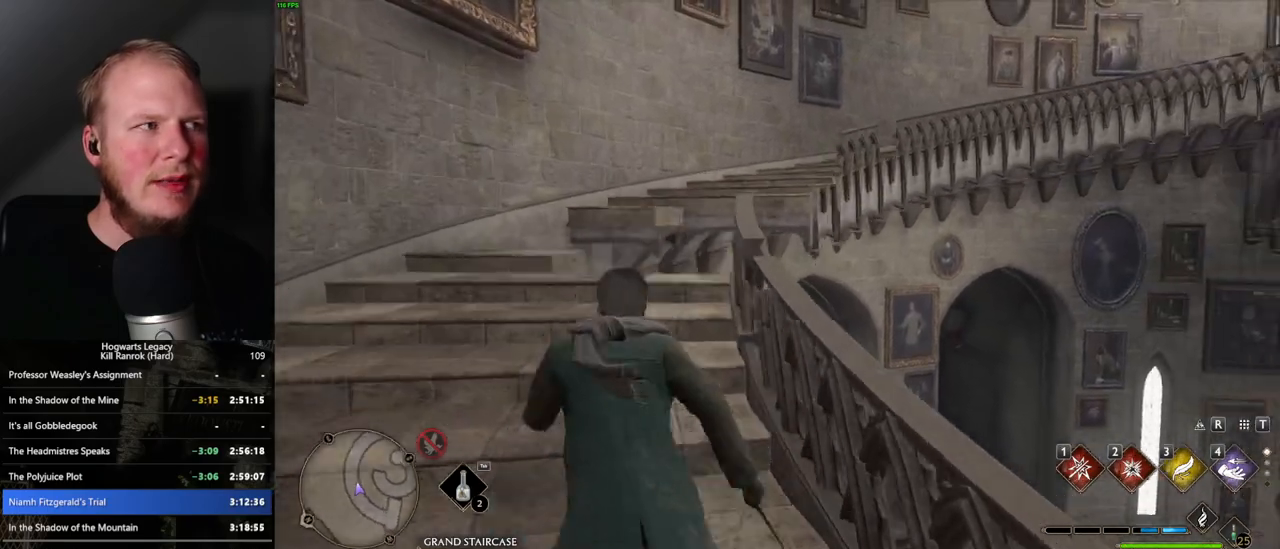
{"keys": ["w"], "mouse": [], "events": []}
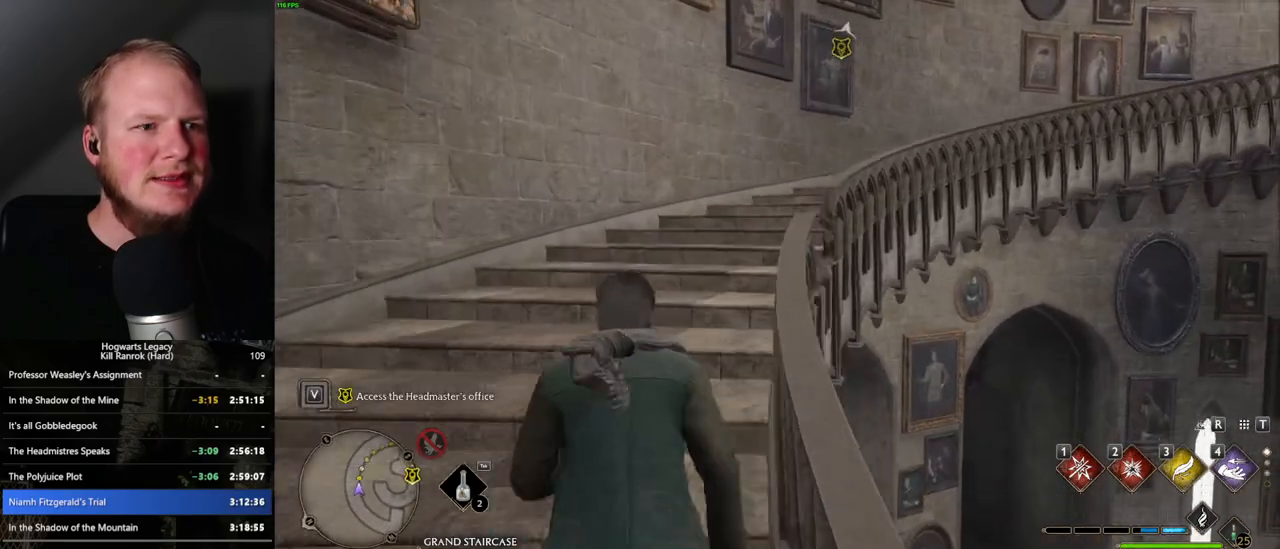
{"keys": ["w"], "mouse": [], "events": []}
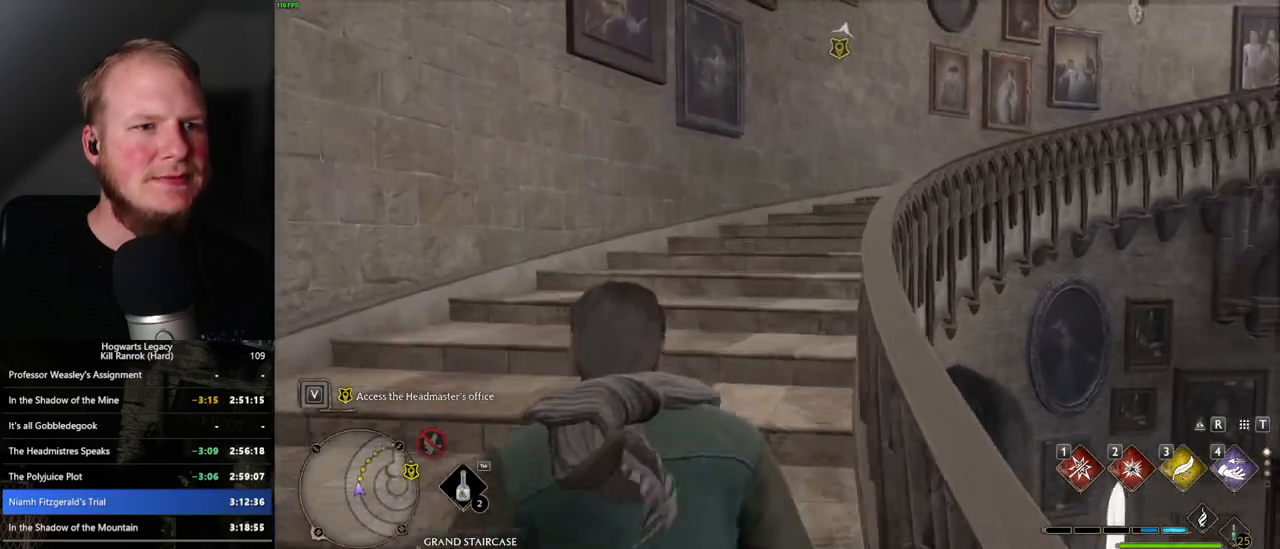
{"keys": ["w"], "mouse": [], "events": []}
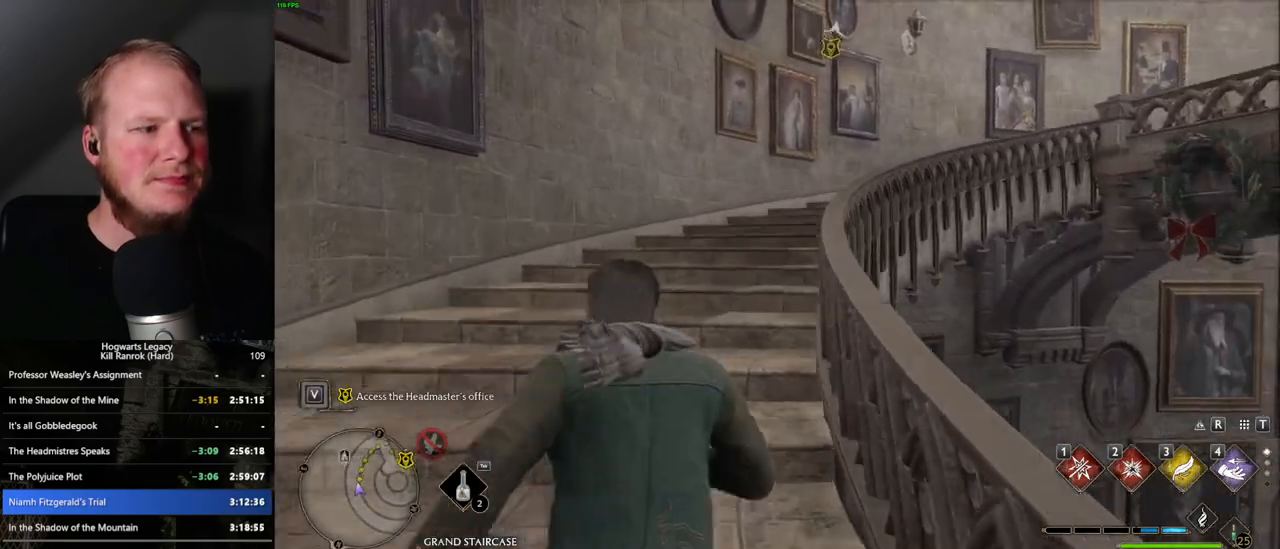
{"keys": ["w"], "mouse": [], "events": []}
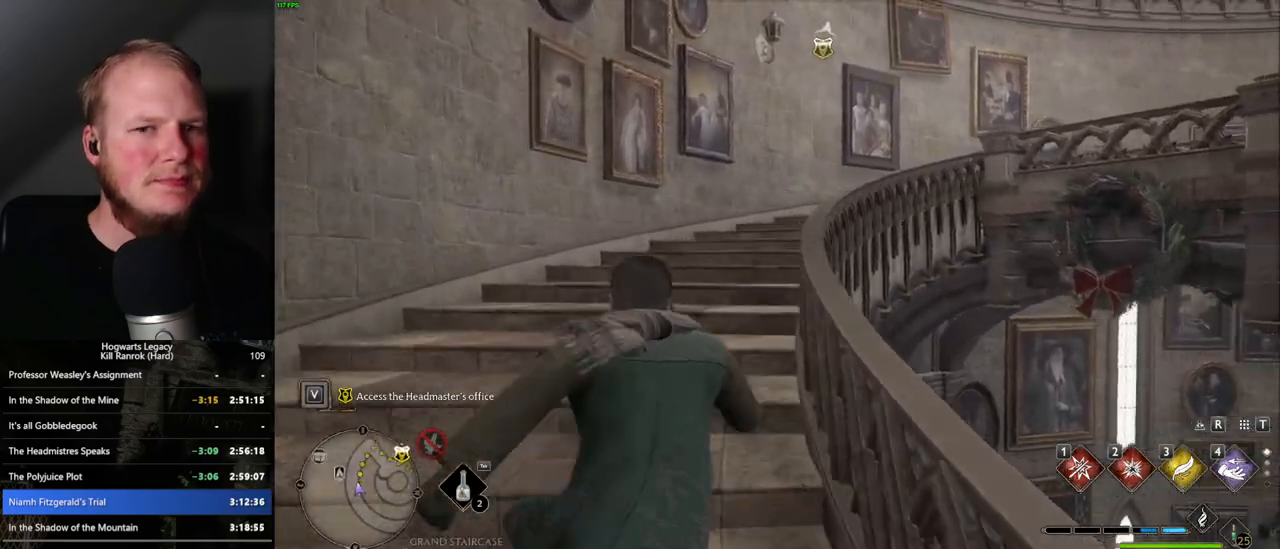
{"keys": ["w"], "mouse": [], "events": []}
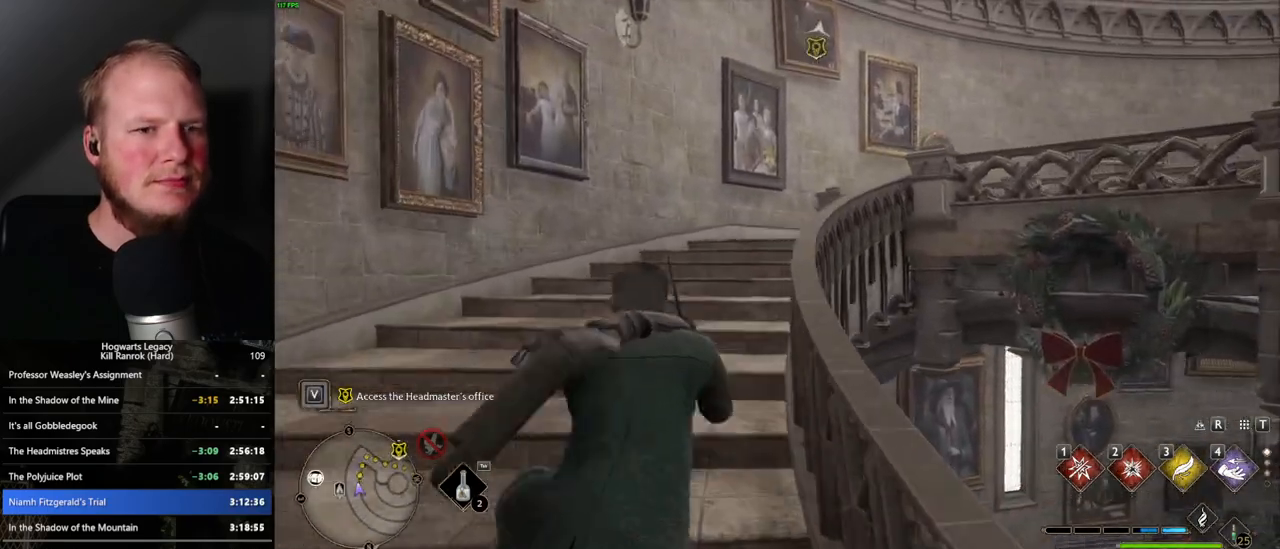
{"keys": ["w"], "mouse": [], "events": []}
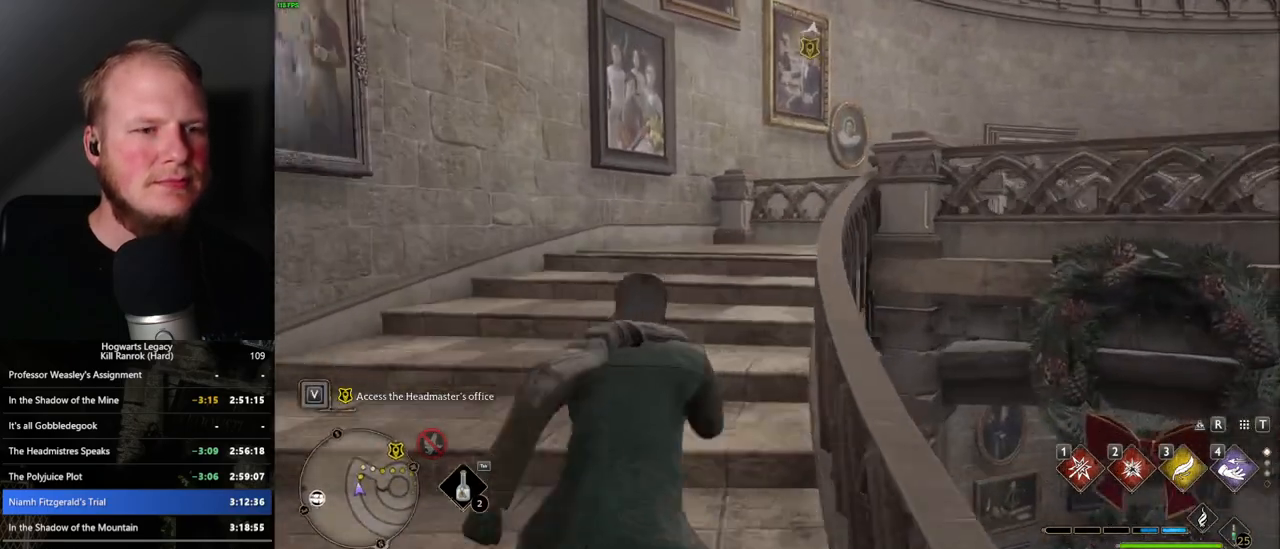
{"keys": ["w"], "mouse": [], "events": []}
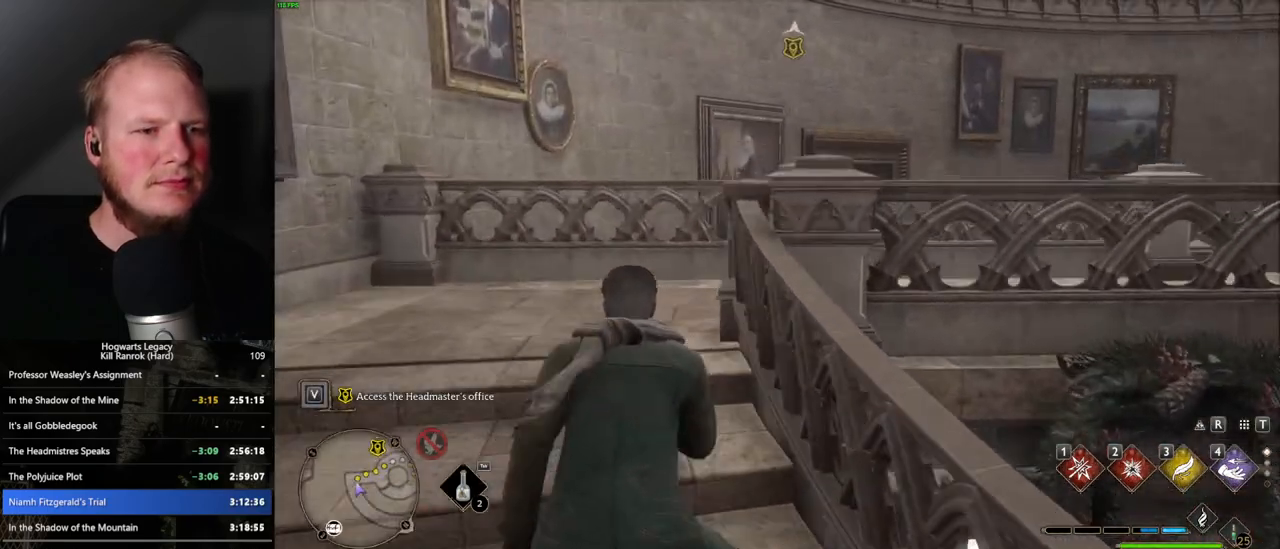
{"keys": ["d", "w"], "mouse": [], "events": [[500, "d", "down"]]}
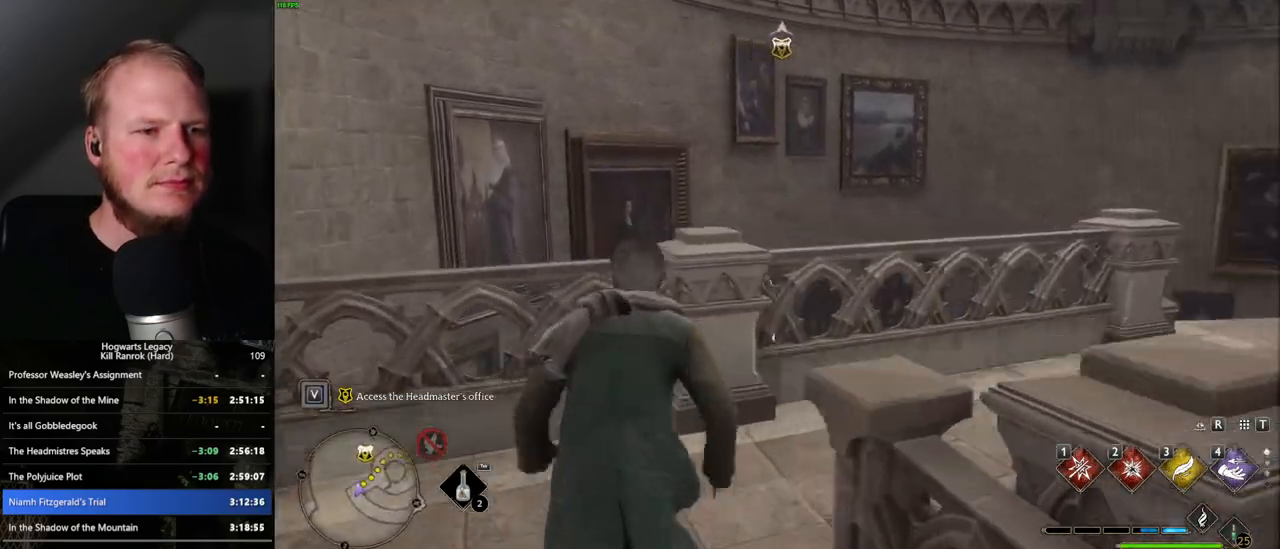
{"keys": ["d", "w"], "mouse": [], "events": [[117, "space", "down"], [283, "space", "up"]]}
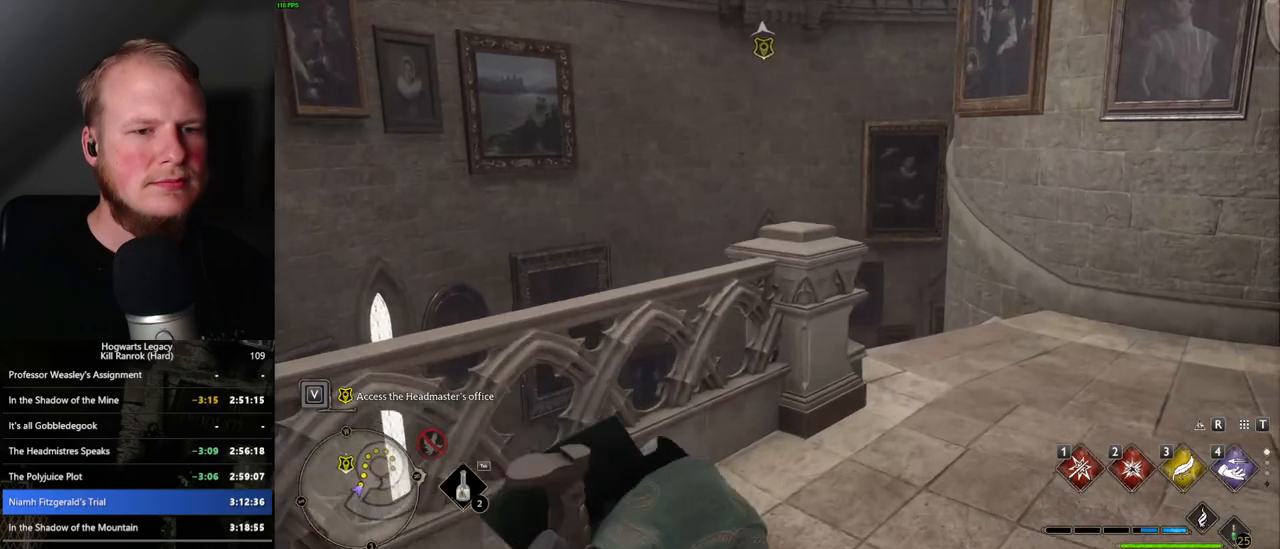
{"keys": ["w"], "mouse": [], "events": [[150, "d", "up"]]}
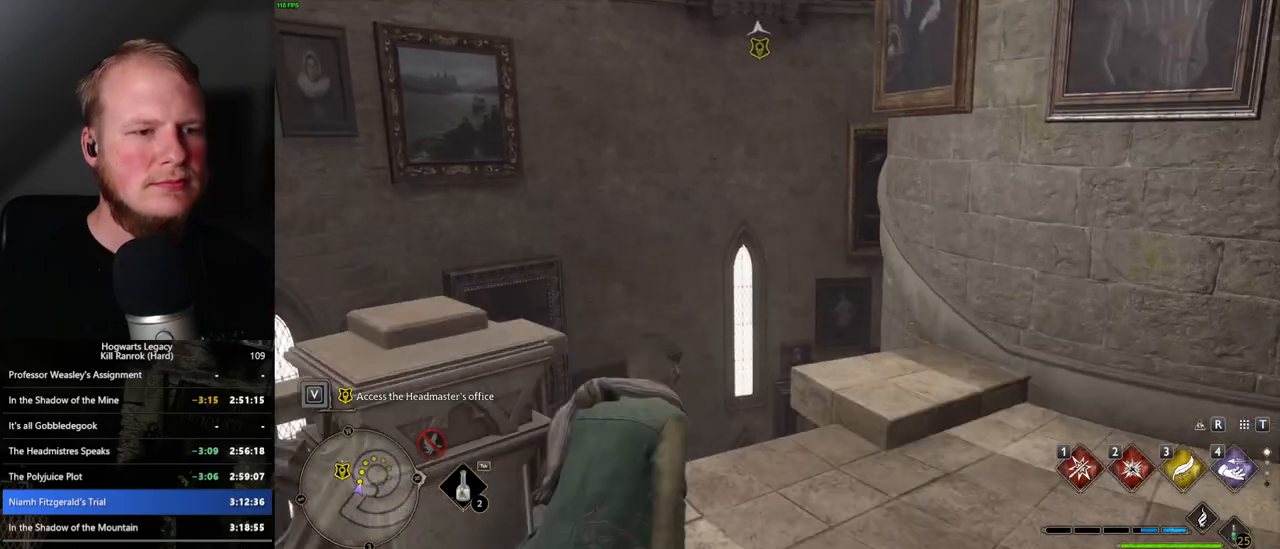
{"keys": ["w"], "mouse": [], "events": []}